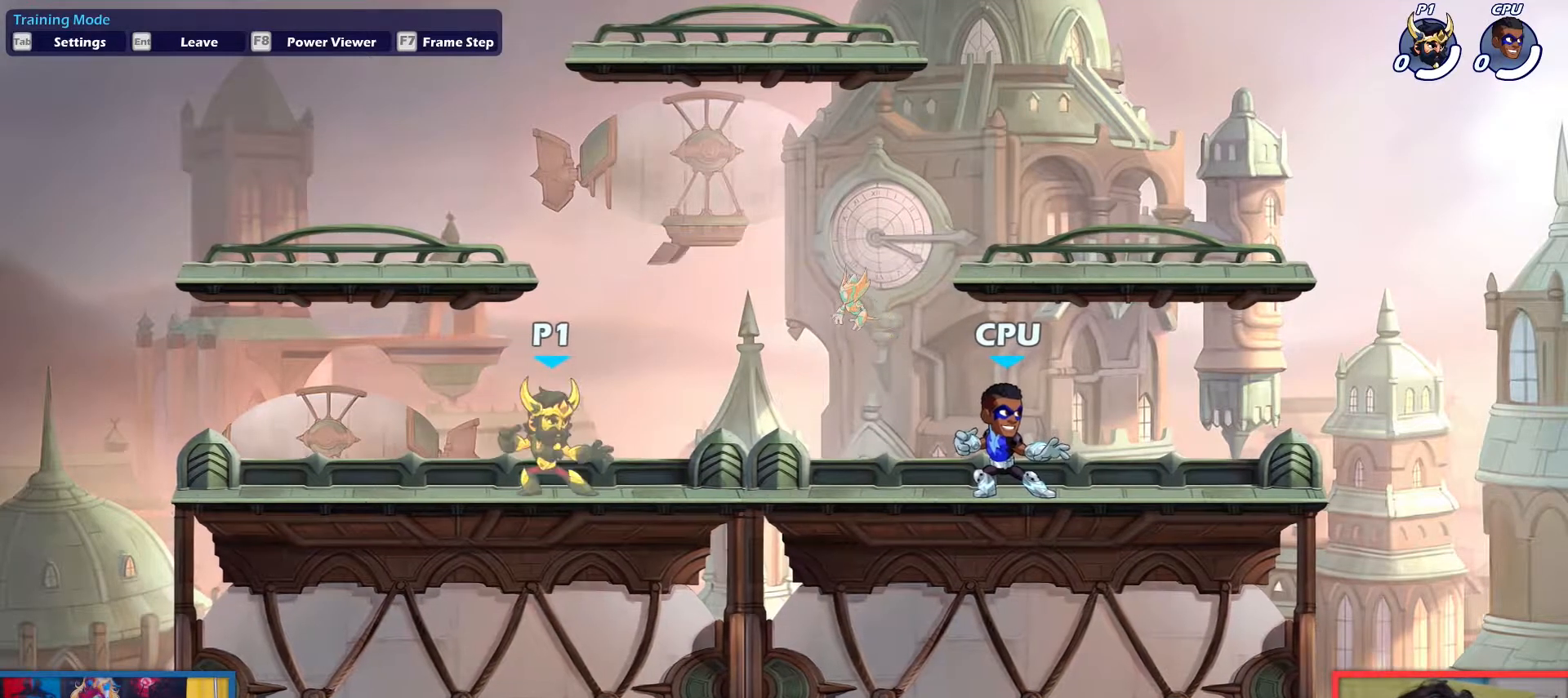
Gameplay with keyboard; each line is a JSON object with the keys held at the frame after it. "events" lists presses ("down") and releases ("up") of "aim", "dodge", "down", "heavy", "jump", "left", "light", "pick", "right" and "up" between this image and that frame as [ms after this image, input, new state], when the widget could be followed in between. No other keys are recorded. Mouse input is not recorded. Key names are as the overlay labels them; some are game actions (e.g. jump) rather than physical keys.
{"keys": [], "events": [[84, "left", "down"], [184, "left", "up"]]}
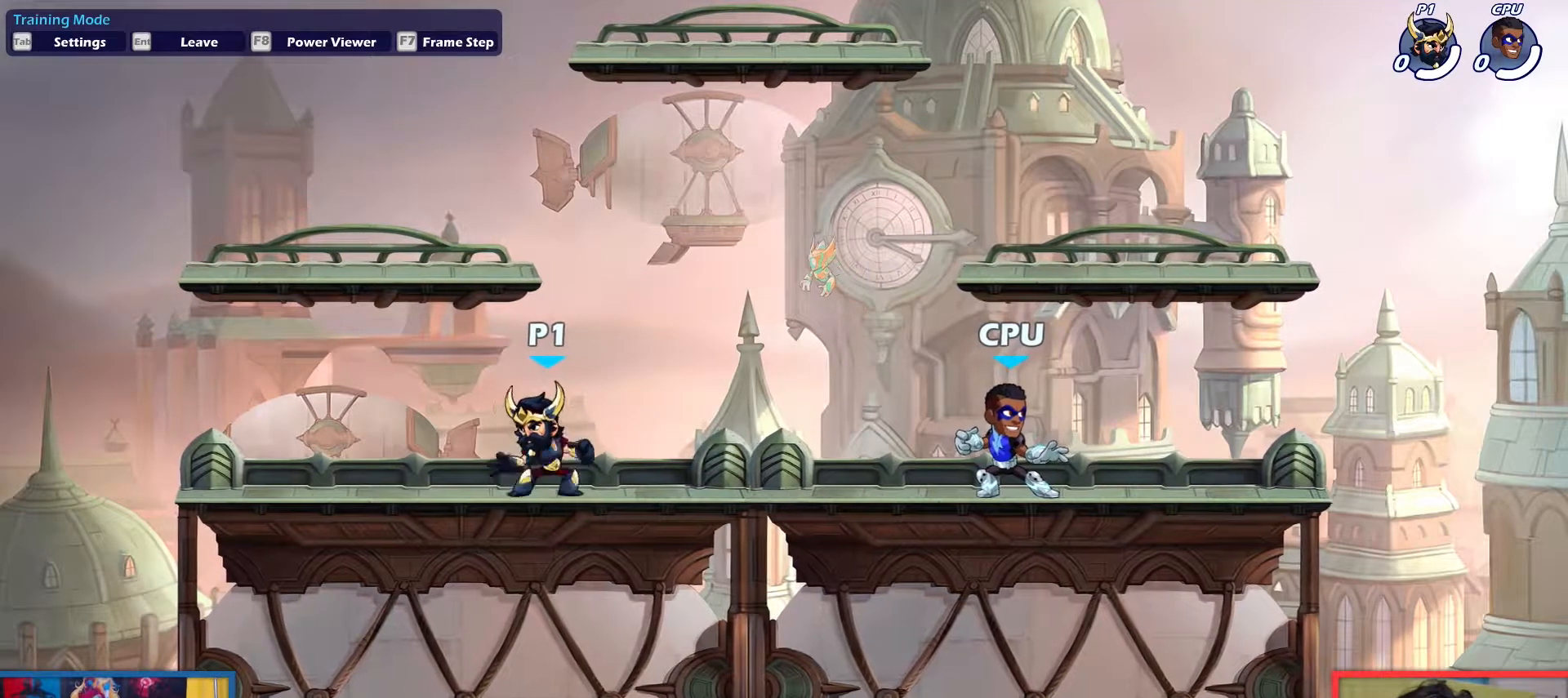
{"keys": [], "events": [[100, "dodge", "down"], [100, "right", "down"], [200, "dodge", "up"], [250, "light", "down"], [333, "light", "up"], [484, "right", "up"]]}
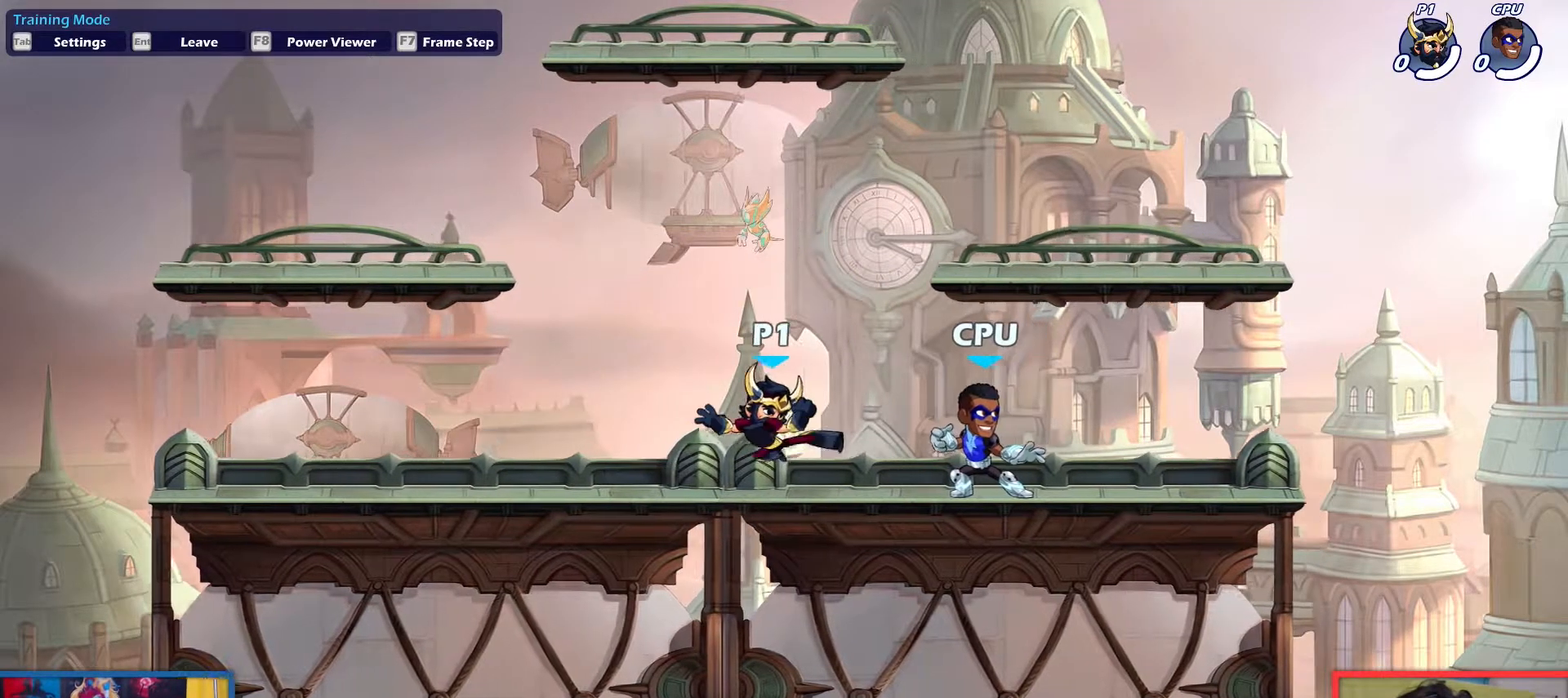
{"keys": ["left"], "events": [[301, "left", "down"]]}
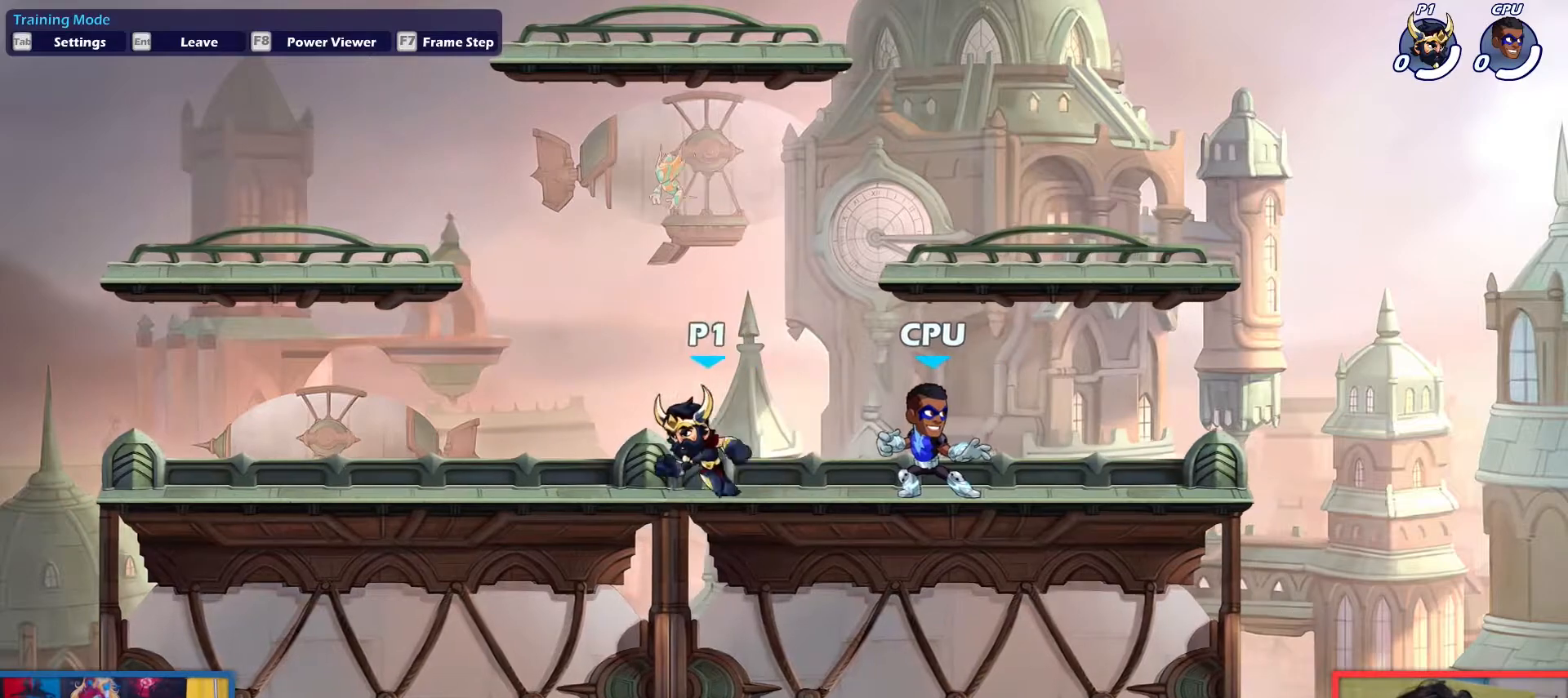
{"keys": ["right"], "events": [[133, "left", "up"], [283, "dodge", "down"], [283, "right", "down"], [367, "dodge", "up"]]}
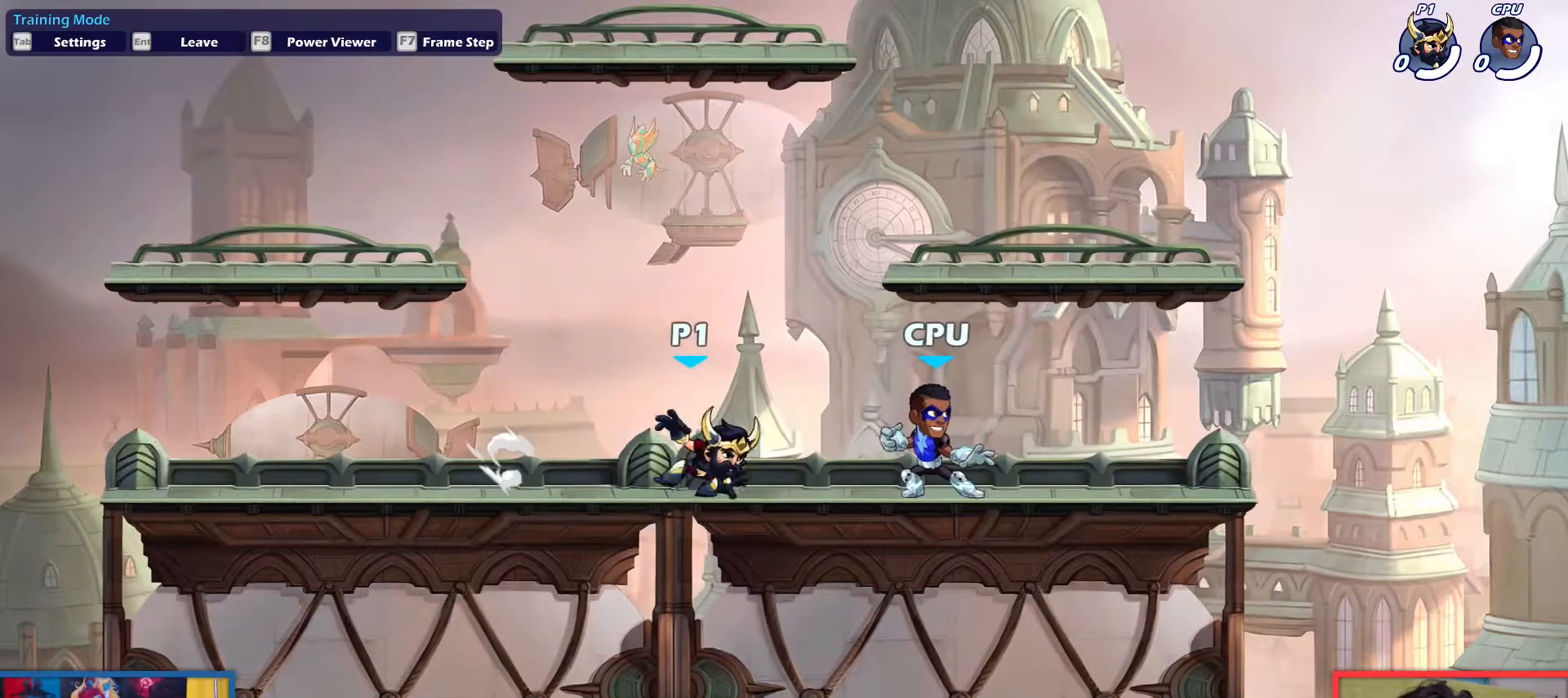
{"keys": ["left"], "events": [[17, "light", "down"], [50, "light", "up"], [334, "right", "up"], [384, "left", "down"]]}
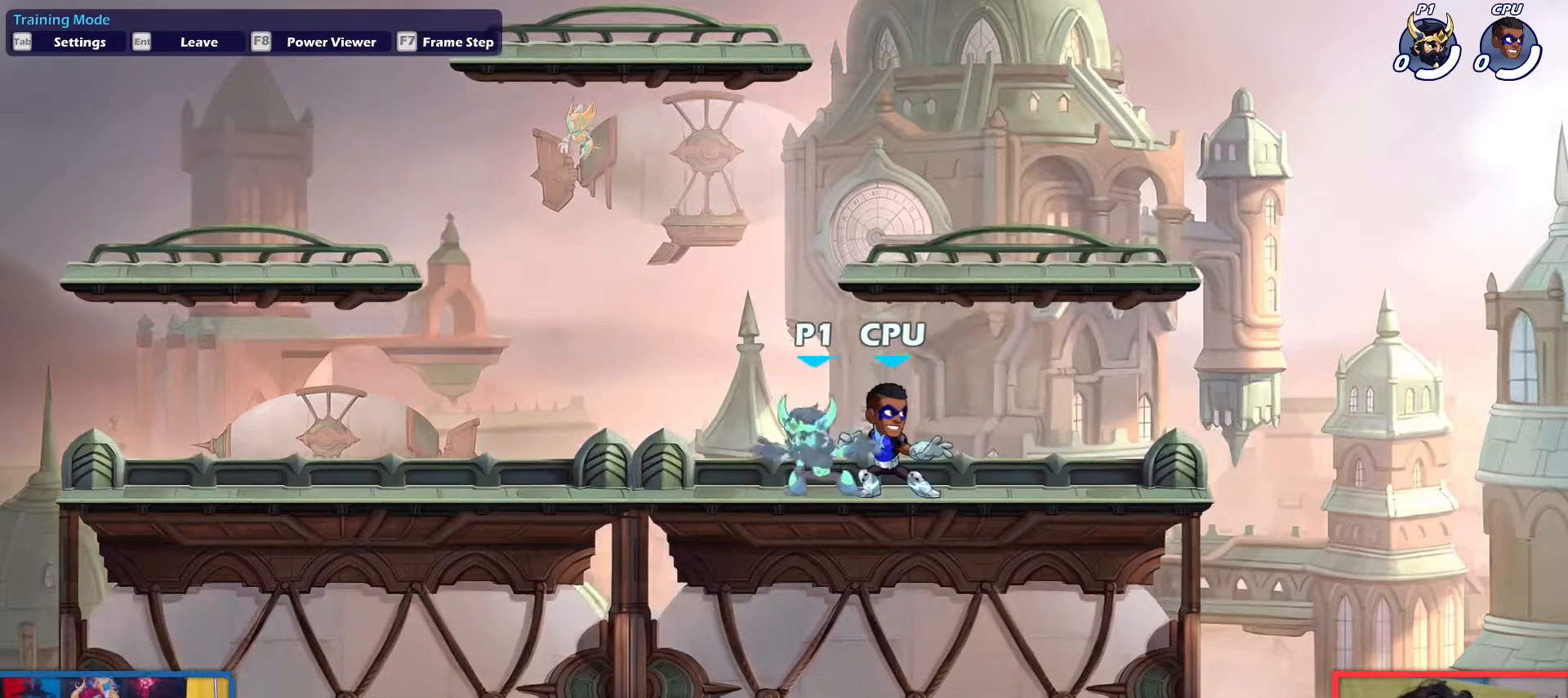
{"keys": ["left"], "events": [[184, "dodge", "down"], [184, "up", "down"], [234, "down", "down"], [317, "dodge", "up"], [367, "down", "up"], [367, "up", "up"]]}
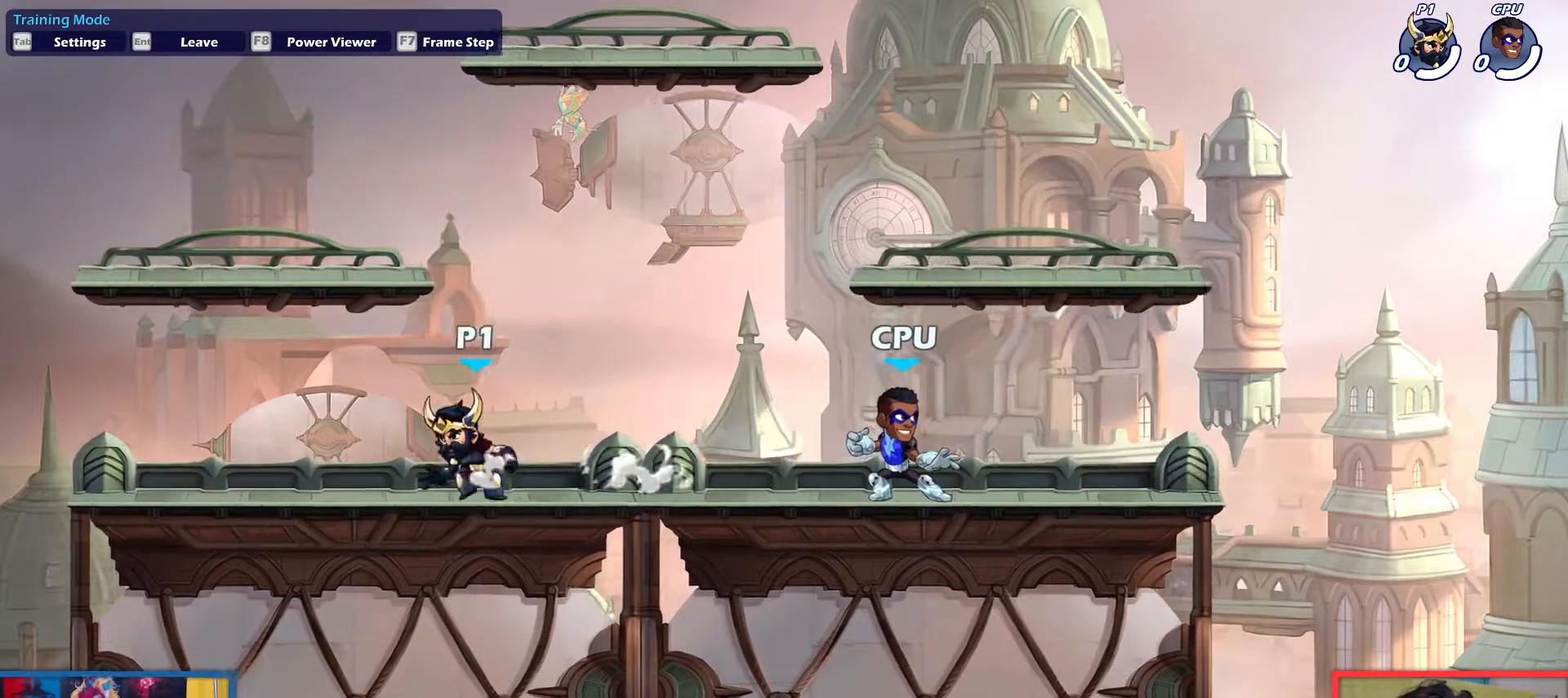
{"keys": ["right"], "events": [[16, "left", "up"], [150, "dodge", "down"], [150, "right", "down"], [283, "dodge", "up"], [283, "light", "down"], [383, "light", "up"]]}
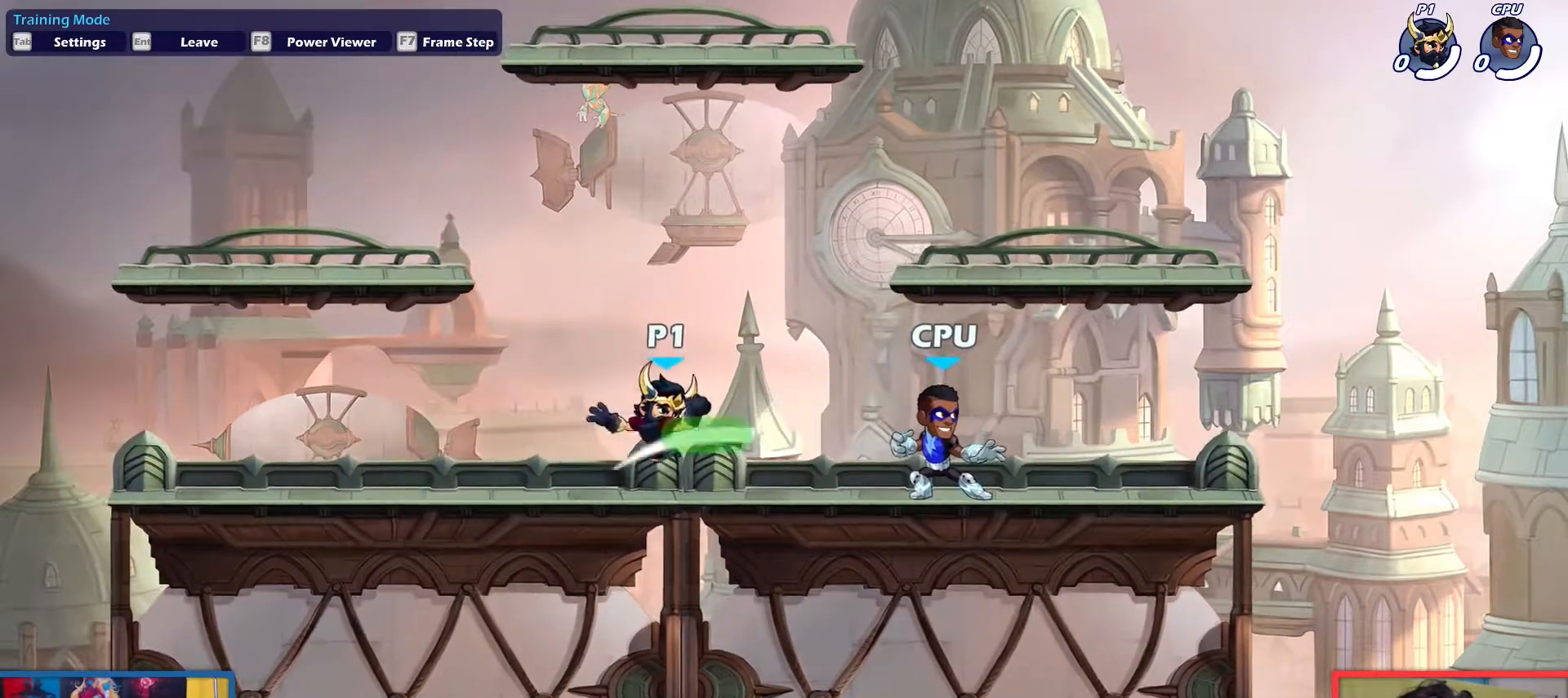
{"keys": ["left"], "events": [[117, "right", "up"], [300, "left", "down"]]}
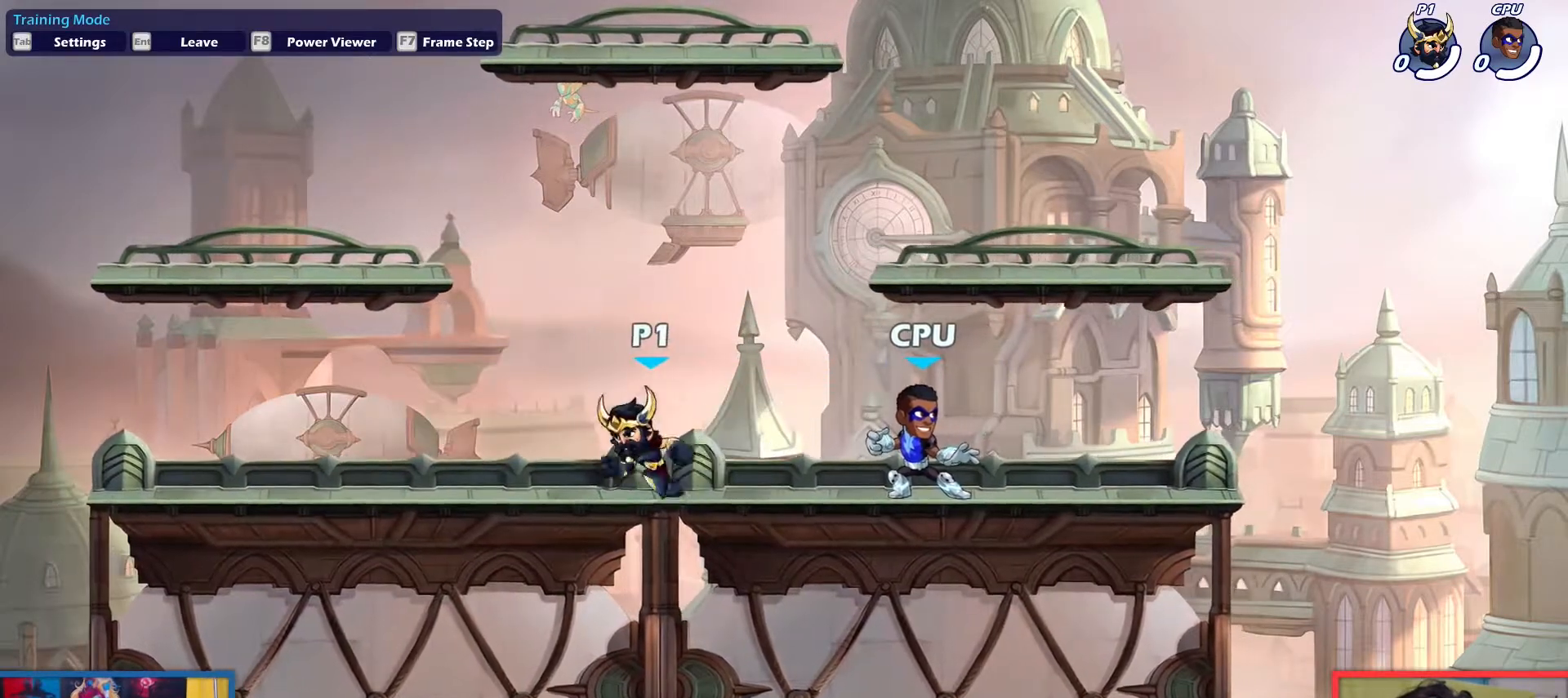
{"keys": ["right"], "events": [[133, "left", "up"], [317, "dodge", "down"], [317, "right", "down"], [367, "light", "down"], [417, "dodge", "up"], [467, "light", "up"]]}
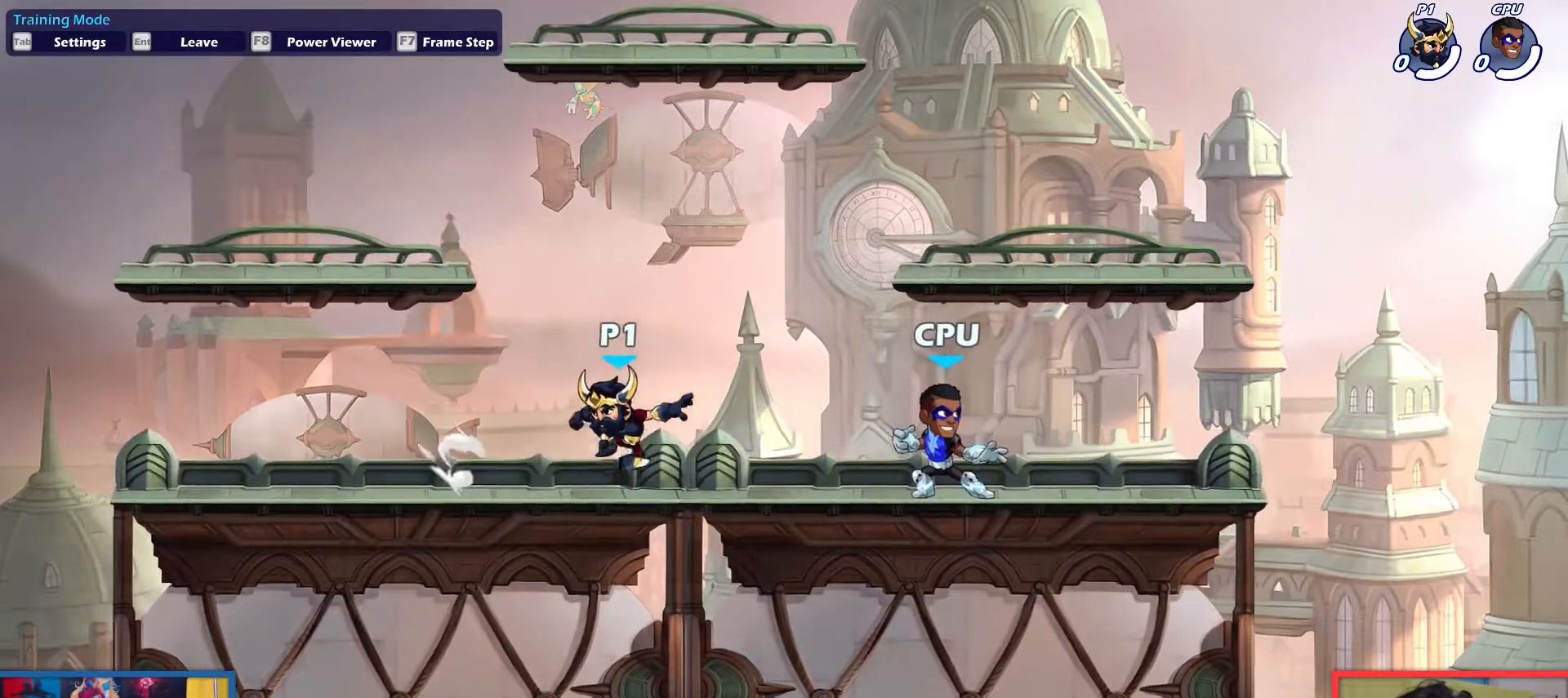
{"keys": ["left"], "events": [[150, "right", "up"], [434, "left", "down"]]}
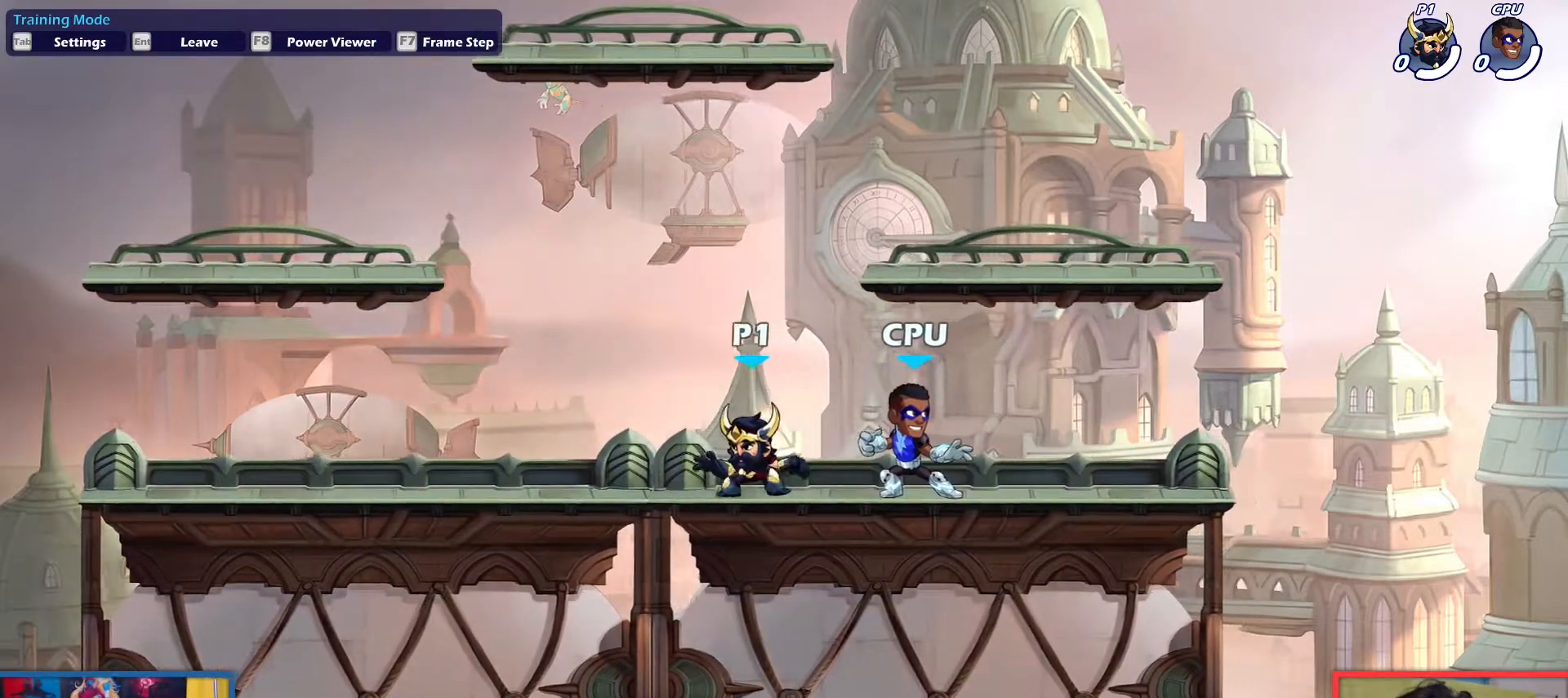
{"keys": [], "events": [[450, "left", "up"]]}
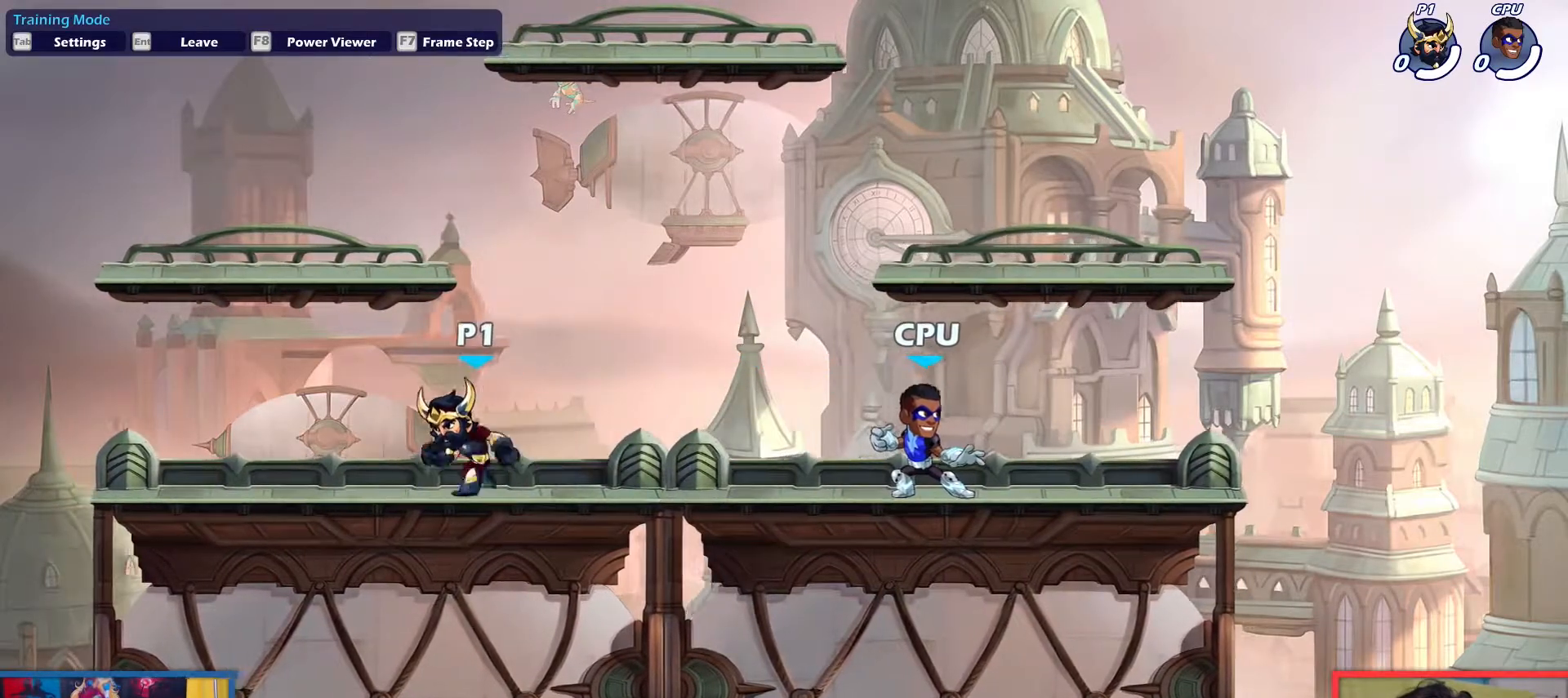
{"keys": [], "events": []}
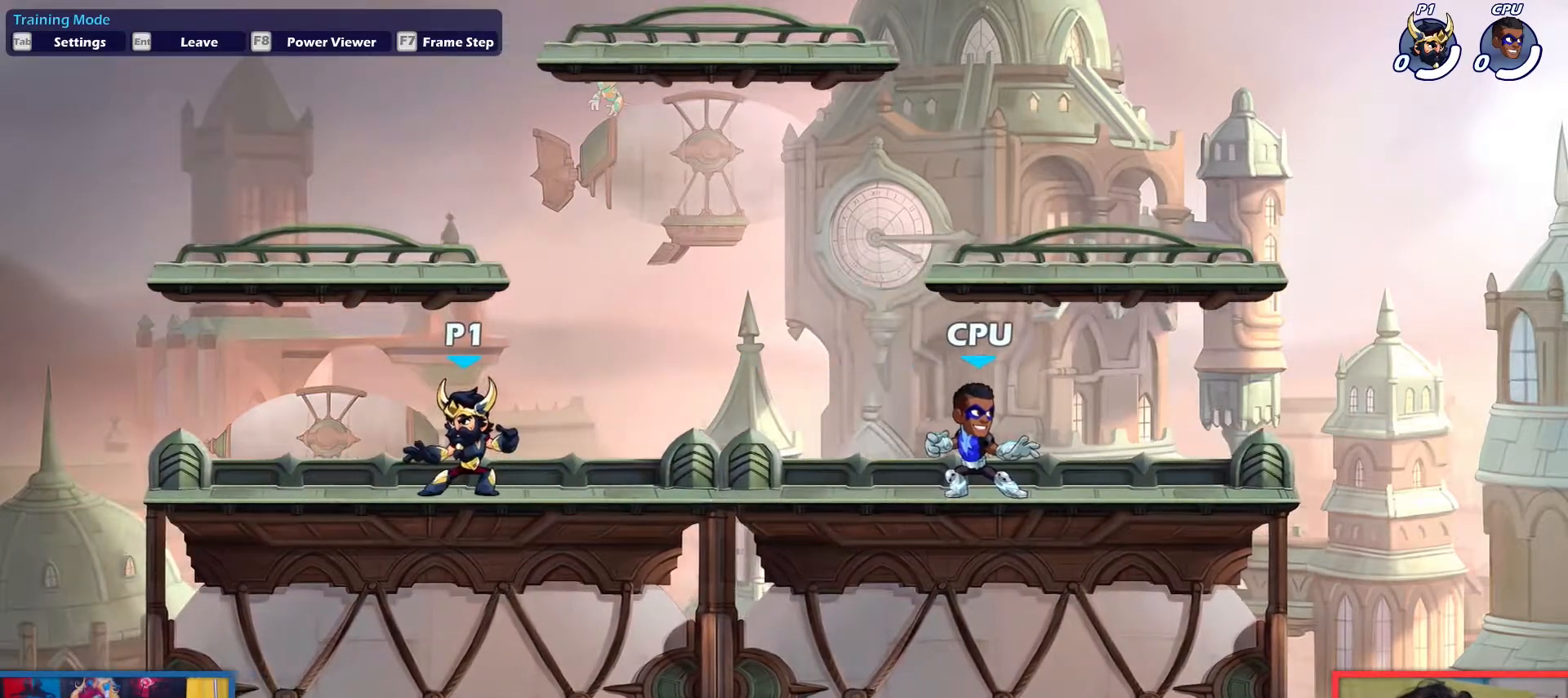
{"keys": [], "events": []}